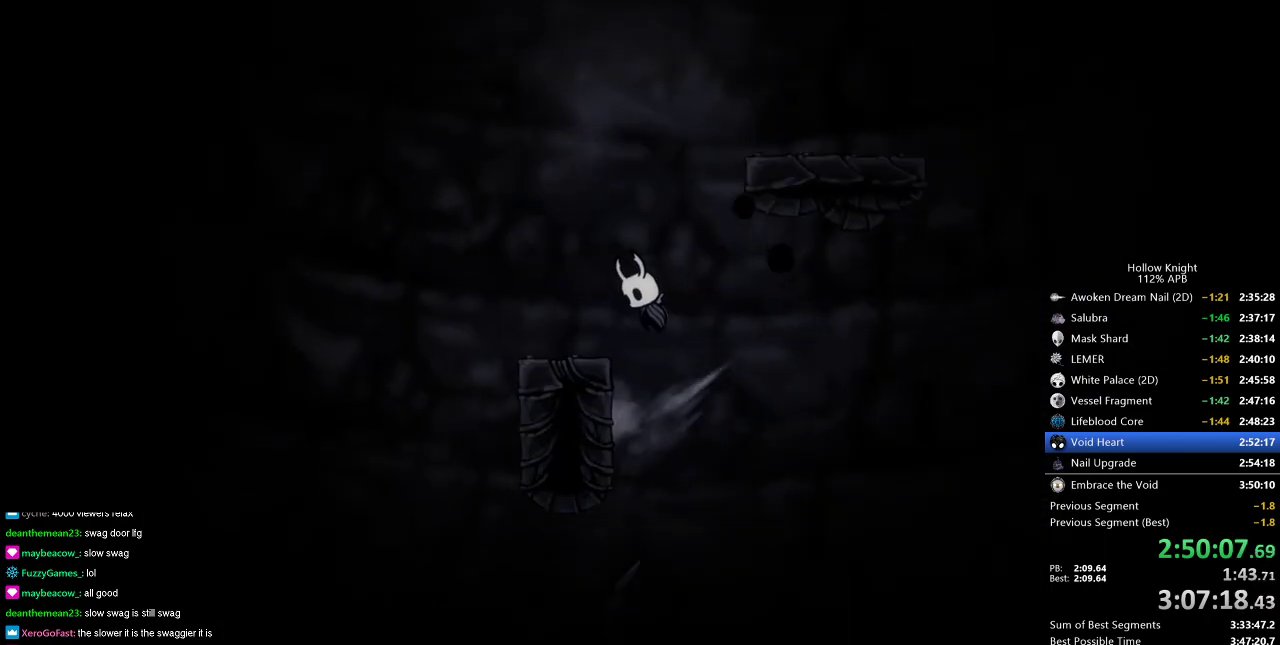
Gameplay with keyboard; each line is a JSON object with the keys held at the frame after it. "events" lists presses ("down") and releases ("up") of "cdash", "dash", "dnail", "down", "heal", "inv", "jump", "left", "nail", "right", "spell" and "up" between this image and that frame as [ms after this image, input, new state], when the widget could be followed in between. No other keys are recorded. Mouse input is not recorded. Key names are as the overlay labels them; some are game actions (e.g. jump) rather than physical keys.
{"keys": ["jump", "right"], "events": [[50, "left", "up"], [83, "jump", "up"], [133, "jump", "down"], [217, "right", "down"]]}
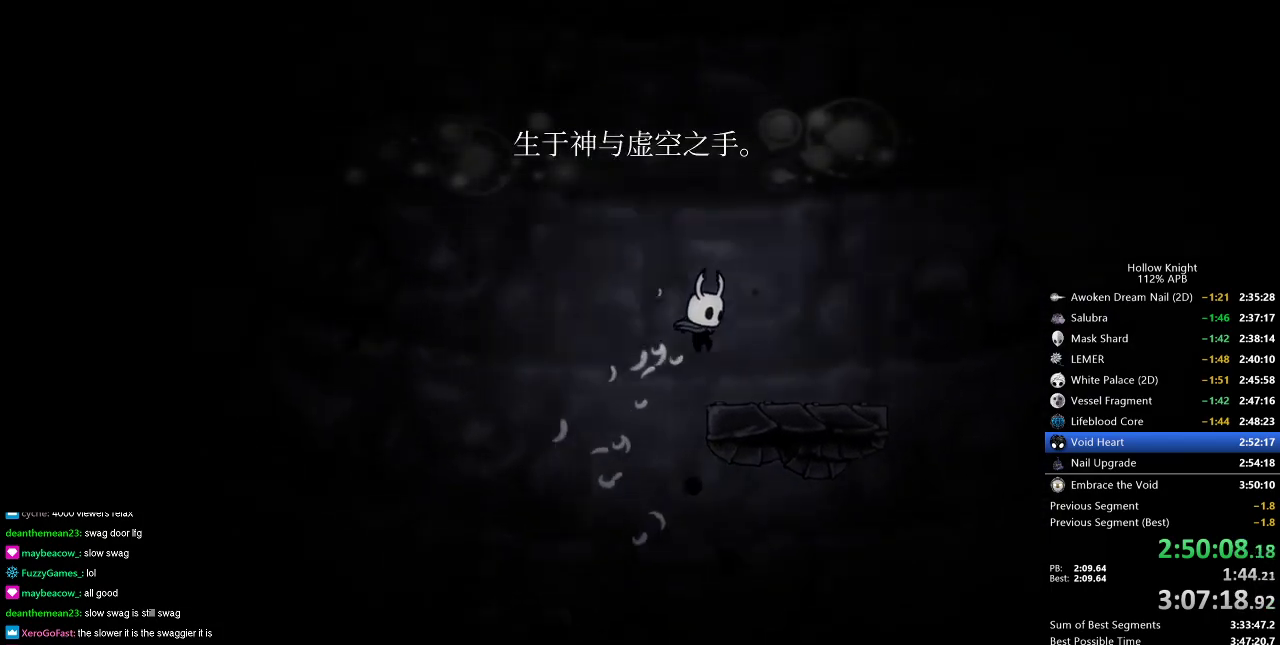
{"keys": ["jump", "right"], "events": [[33, "jump", "up"], [300, "jump", "down"]]}
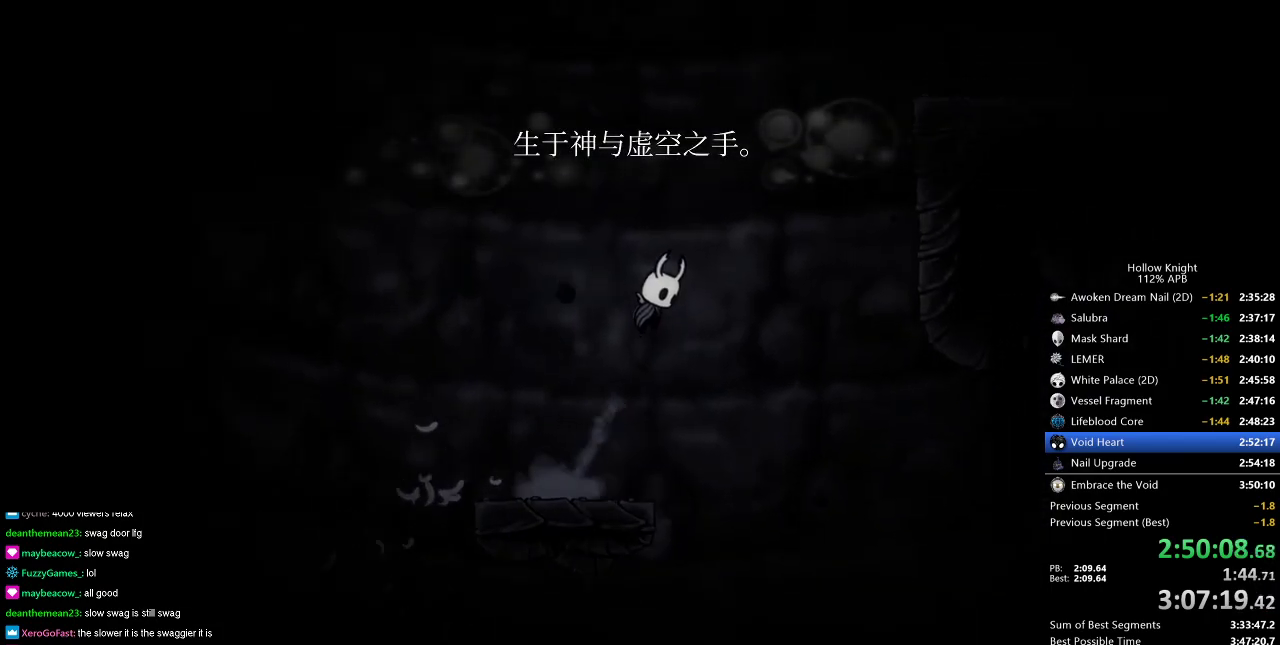
{"keys": ["dash", "right"], "events": [[134, "jump", "up"], [217, "jump", "down"], [401, "dash", "down"], [451, "jump", "up"]]}
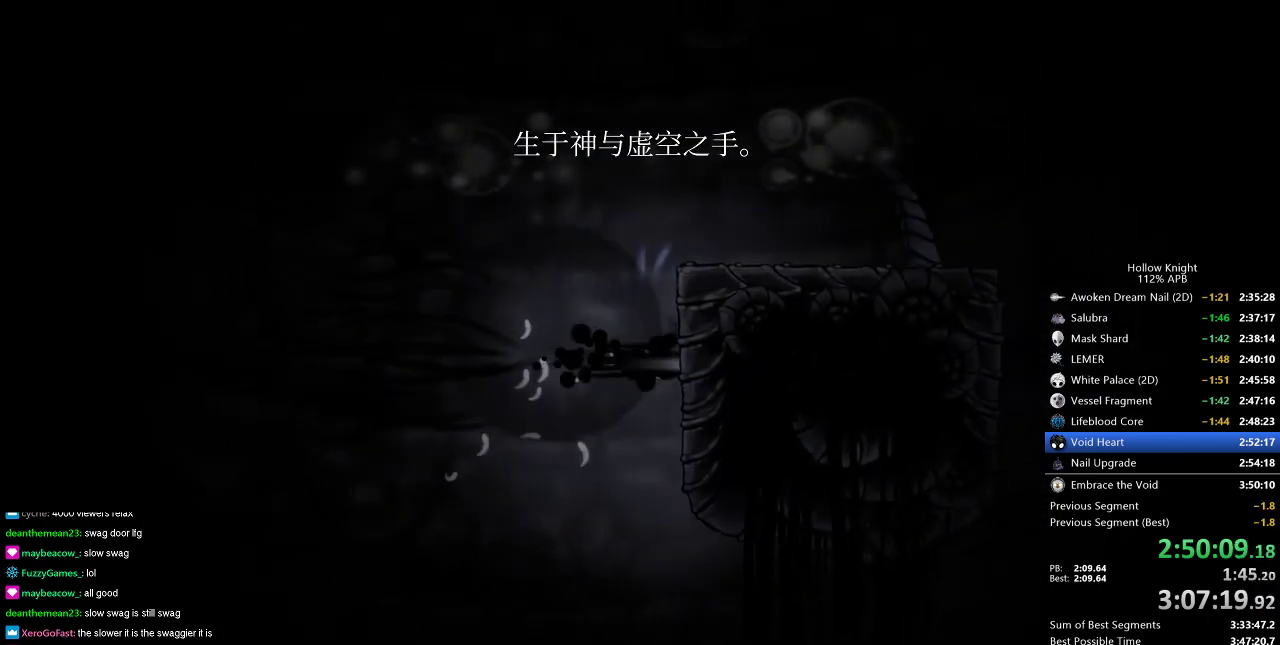
{"keys": ["right"], "events": [[133, "dash", "up"], [133, "jump", "down"], [383, "jump", "up"]]}
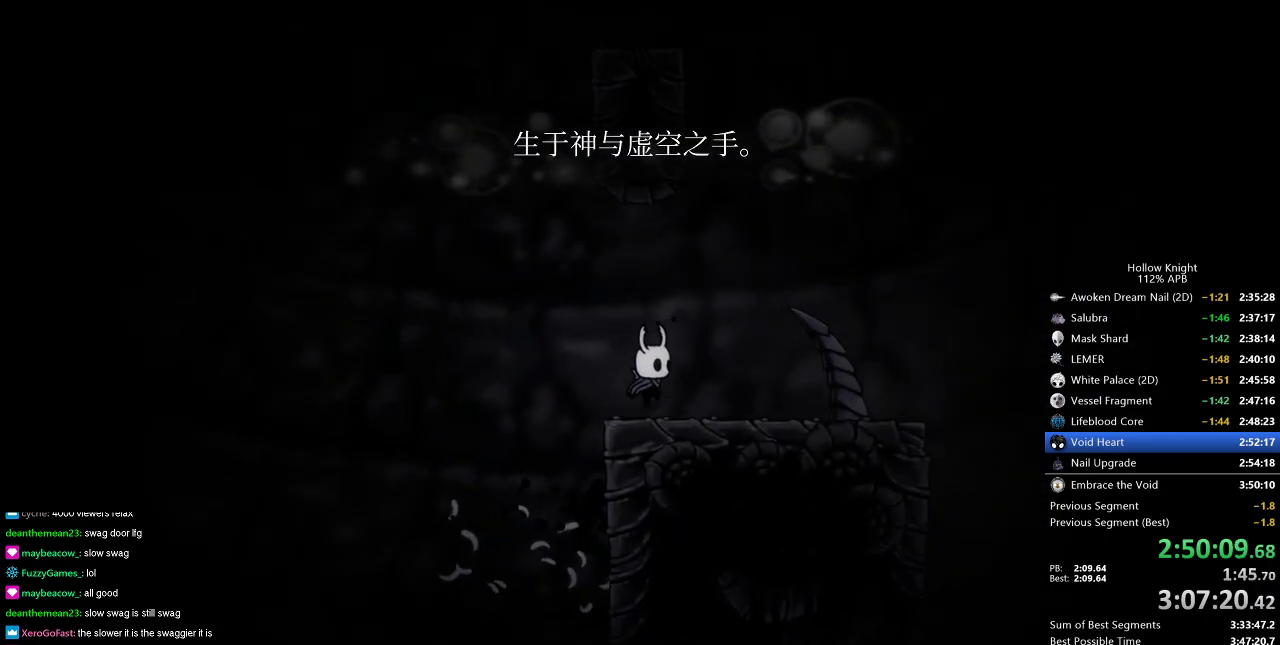
{"keys": ["down", "jump", "left", "nail"], "events": [[167, "down", "down"], [167, "jump", "down"], [401, "nail", "down"], [467, "left", "down"], [501, "right", "up"]]}
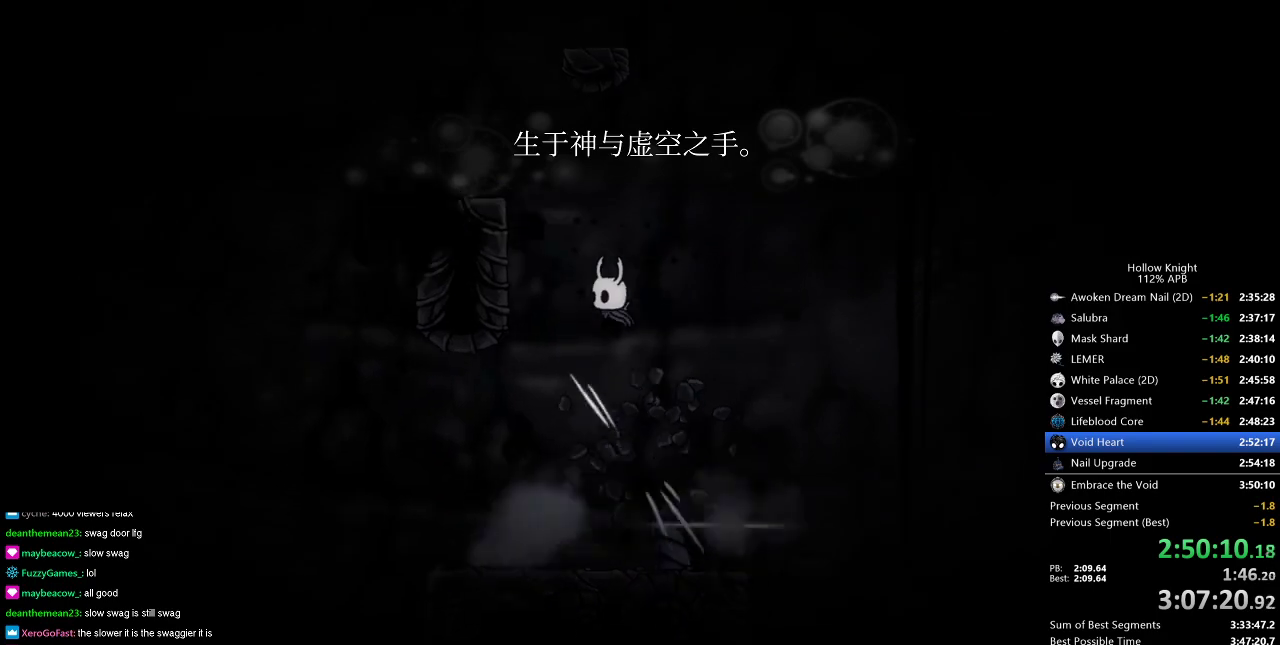
{"keys": ["left"], "events": [[83, "down", "up"], [83, "jump", "up"], [133, "left", "up"], [133, "nail", "up"], [183, "jump", "down"], [283, "left", "down"], [467, "jump", "up"]]}
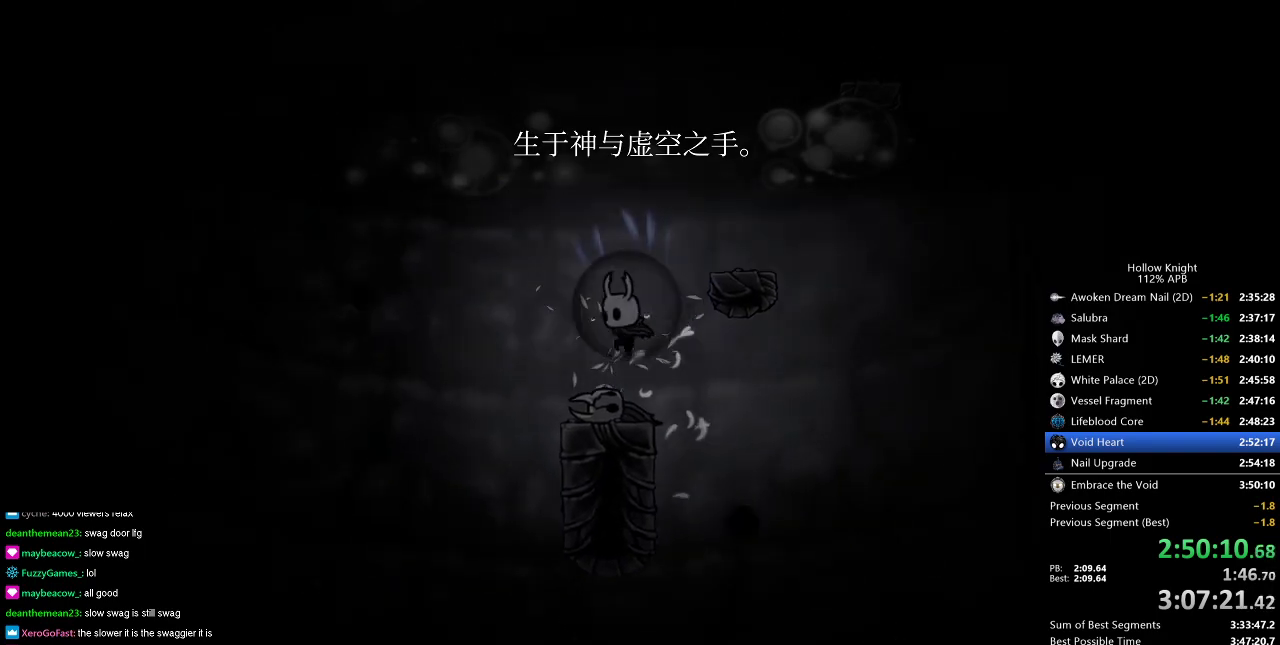
{"keys": ["jump", "right"], "events": [[67, "left", "up"], [300, "jump", "down"], [434, "right", "down"]]}
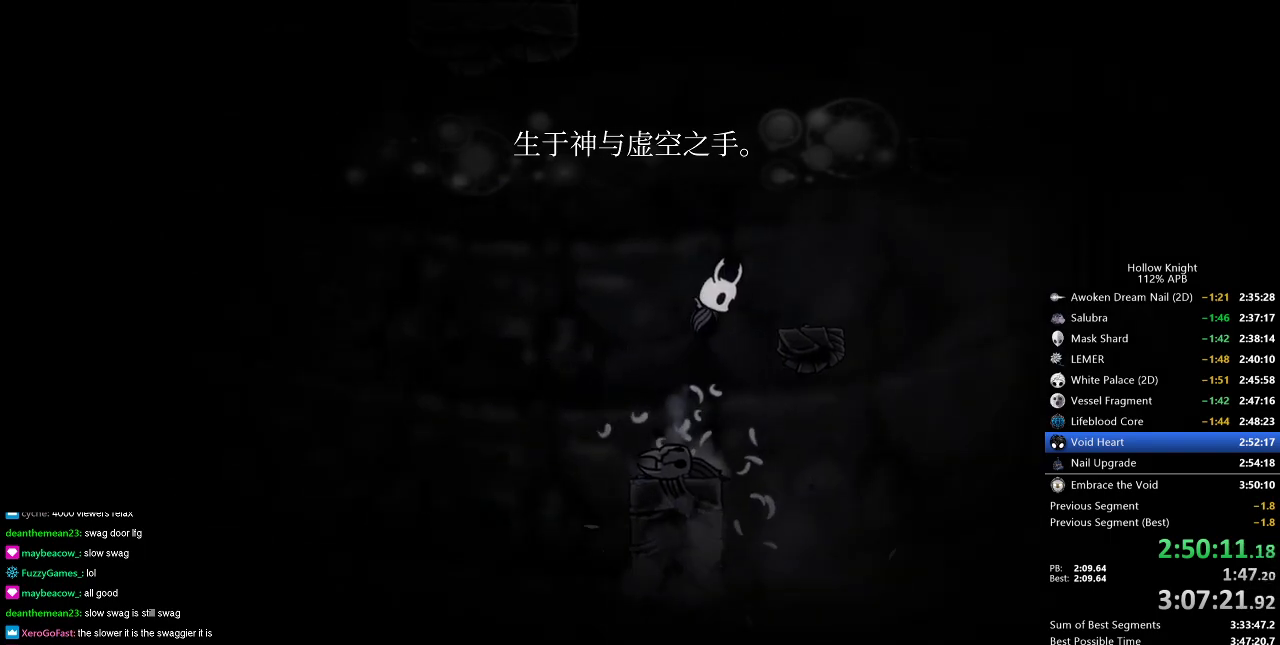
{"keys": ["jump", "right"], "events": [[83, "jump", "up"], [133, "jump", "down"], [133, "right", "up"], [217, "right", "down"]]}
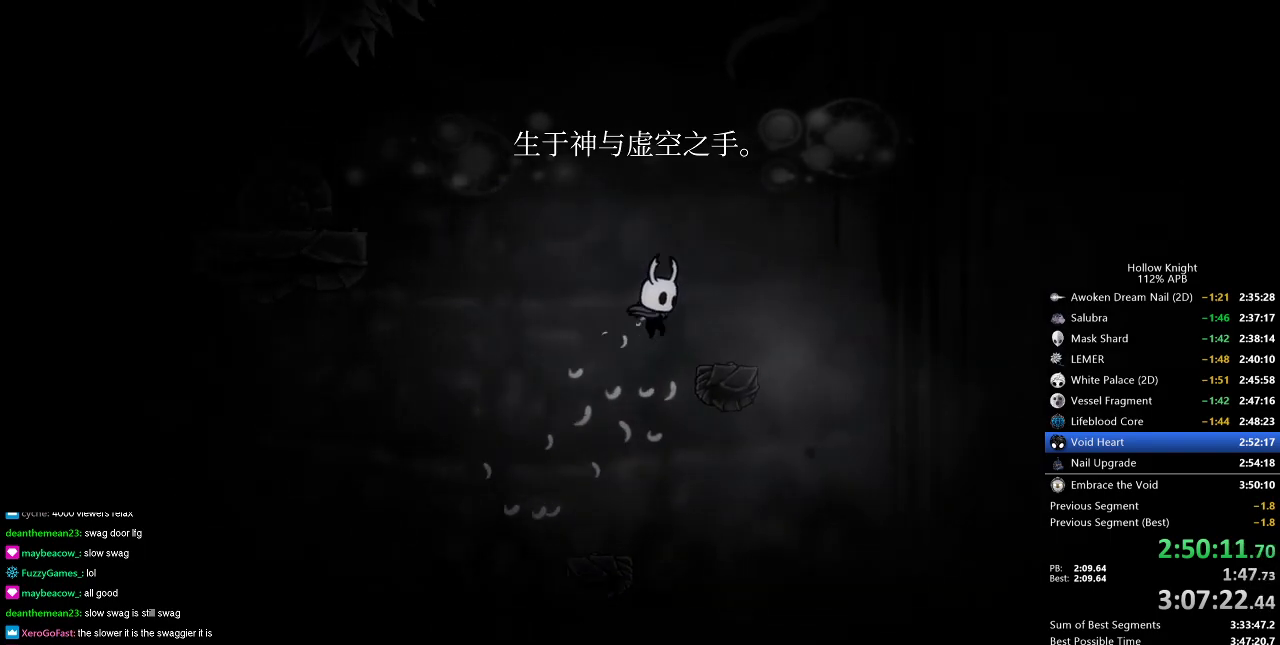
{"keys": ["jump", "left"], "events": [[84, "jump", "up"], [284, "jump", "down"], [284, "left", "down"], [284, "right", "up"]]}
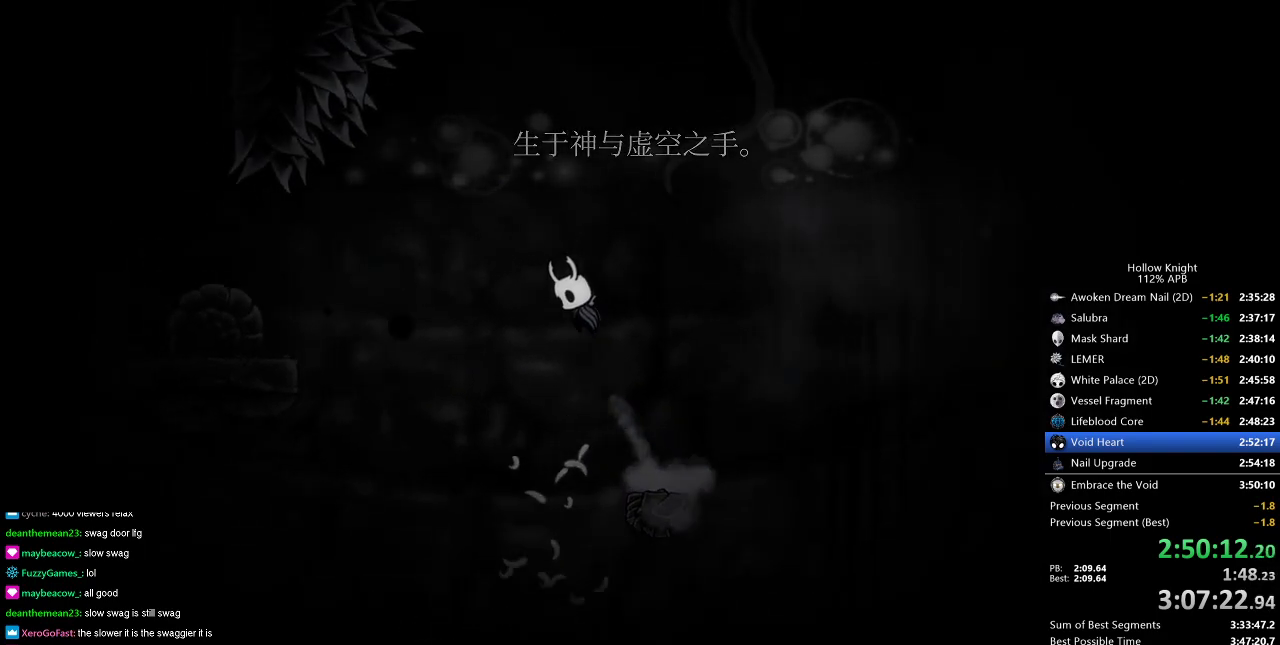
{"keys": ["left"], "events": [[100, "dash", "down"], [100, "jump", "up"], [250, "dash", "up"]]}
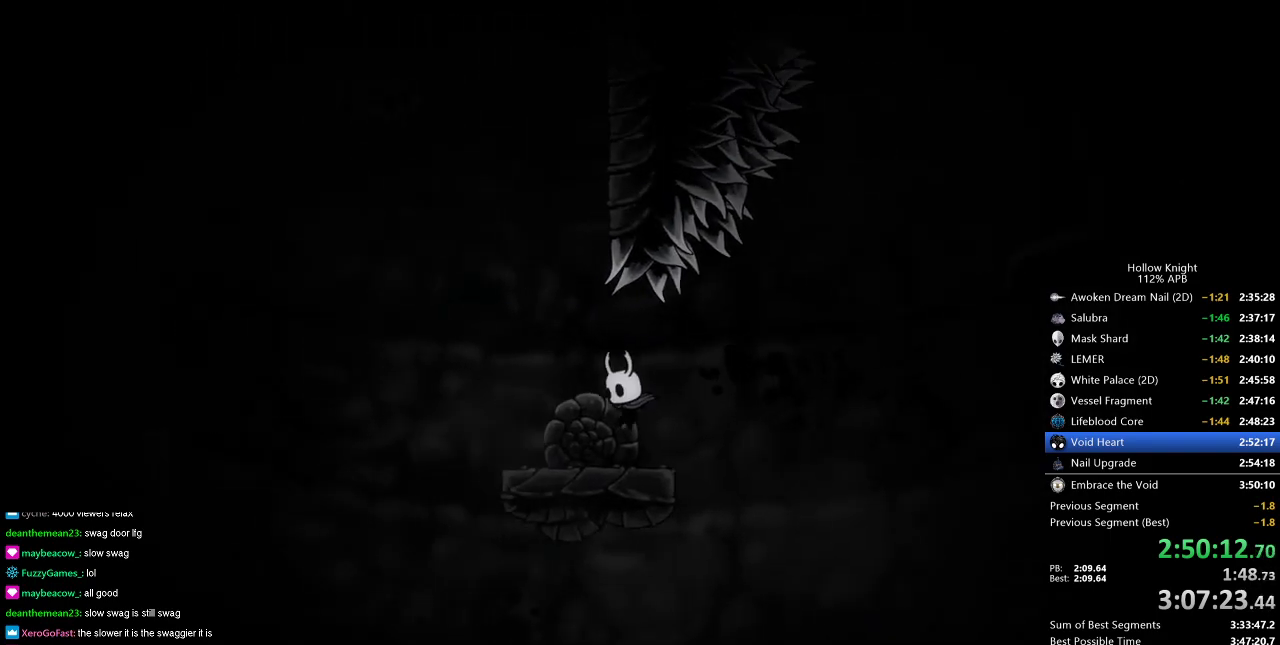
{"keys": ["jump", "right"], "events": [[217, "jump", "down"], [351, "left", "up"], [401, "right", "down"]]}
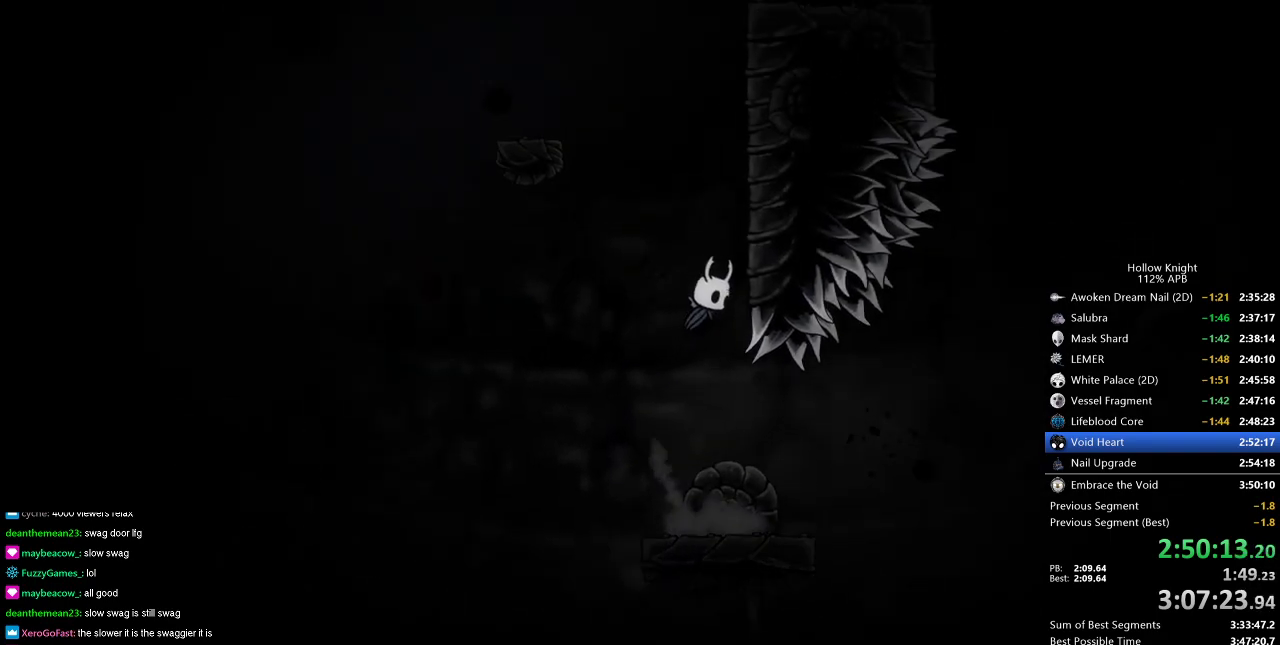
{"keys": ["right"], "events": [[133, "jump", "up"], [233, "jump", "down"], [467, "jump", "up"]]}
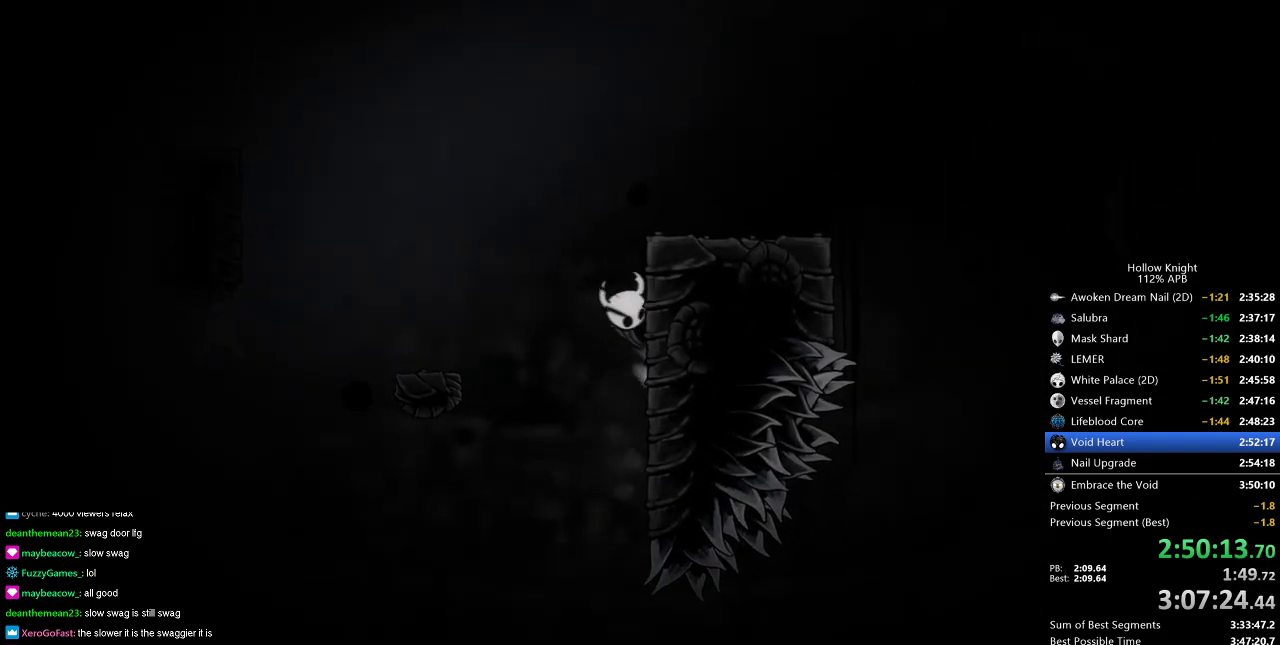
{"keys": ["left"], "events": [[17, "jump", "down"], [250, "jump", "up"], [434, "left", "down"], [484, "right", "up"]]}
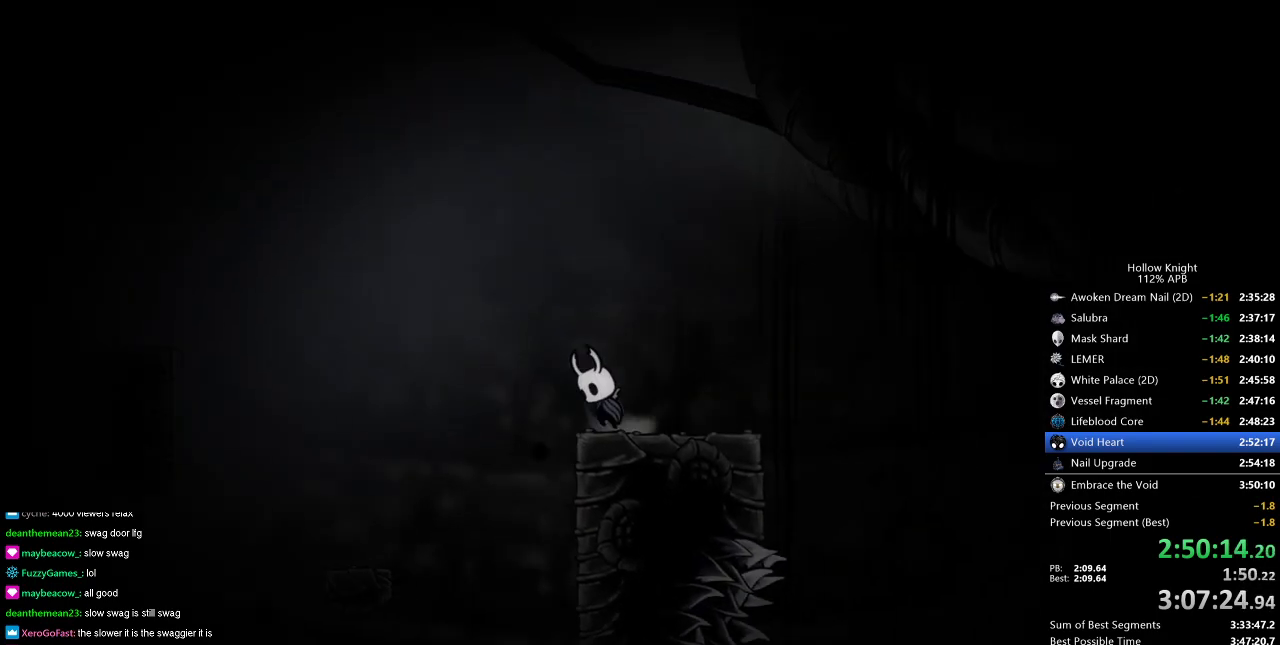
{"keys": ["jump", "left"], "events": [[33, "jump", "down"], [417, "jump", "up"], [450, "jump", "down"]]}
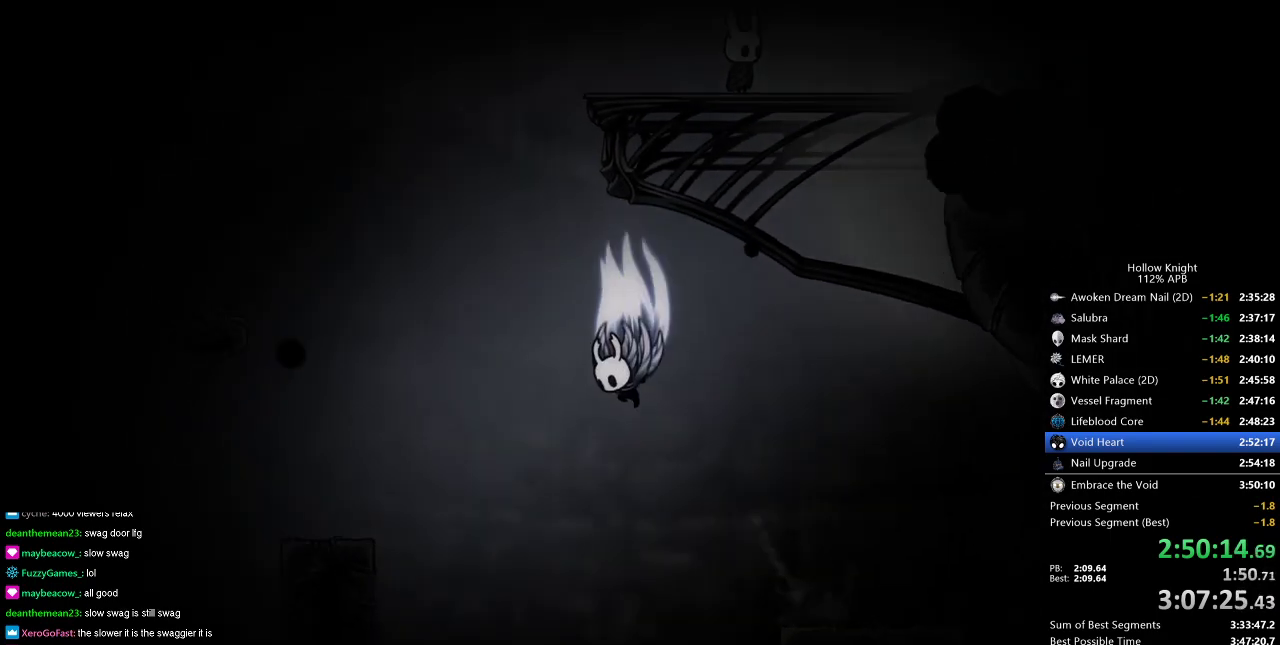
{"keys": ["jump", "right"], "events": [[184, "left", "up"], [334, "right", "down"]]}
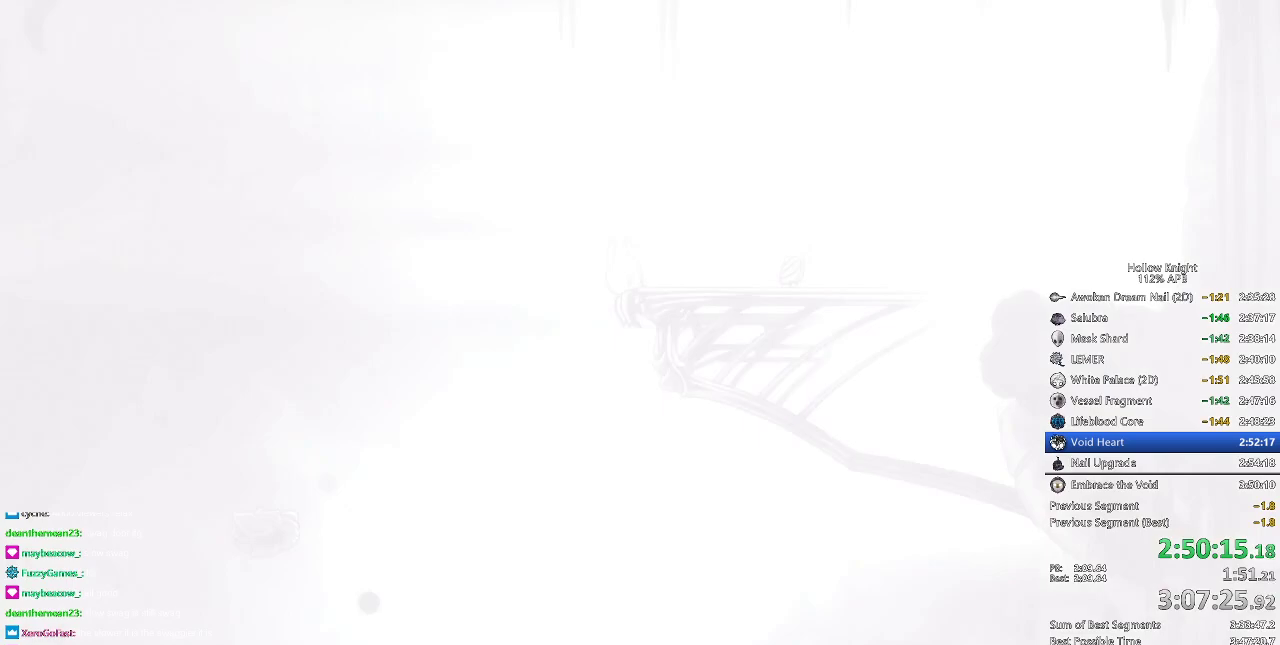
{"keys": [], "events": [[116, "jump", "up"], [300, "right", "up"]]}